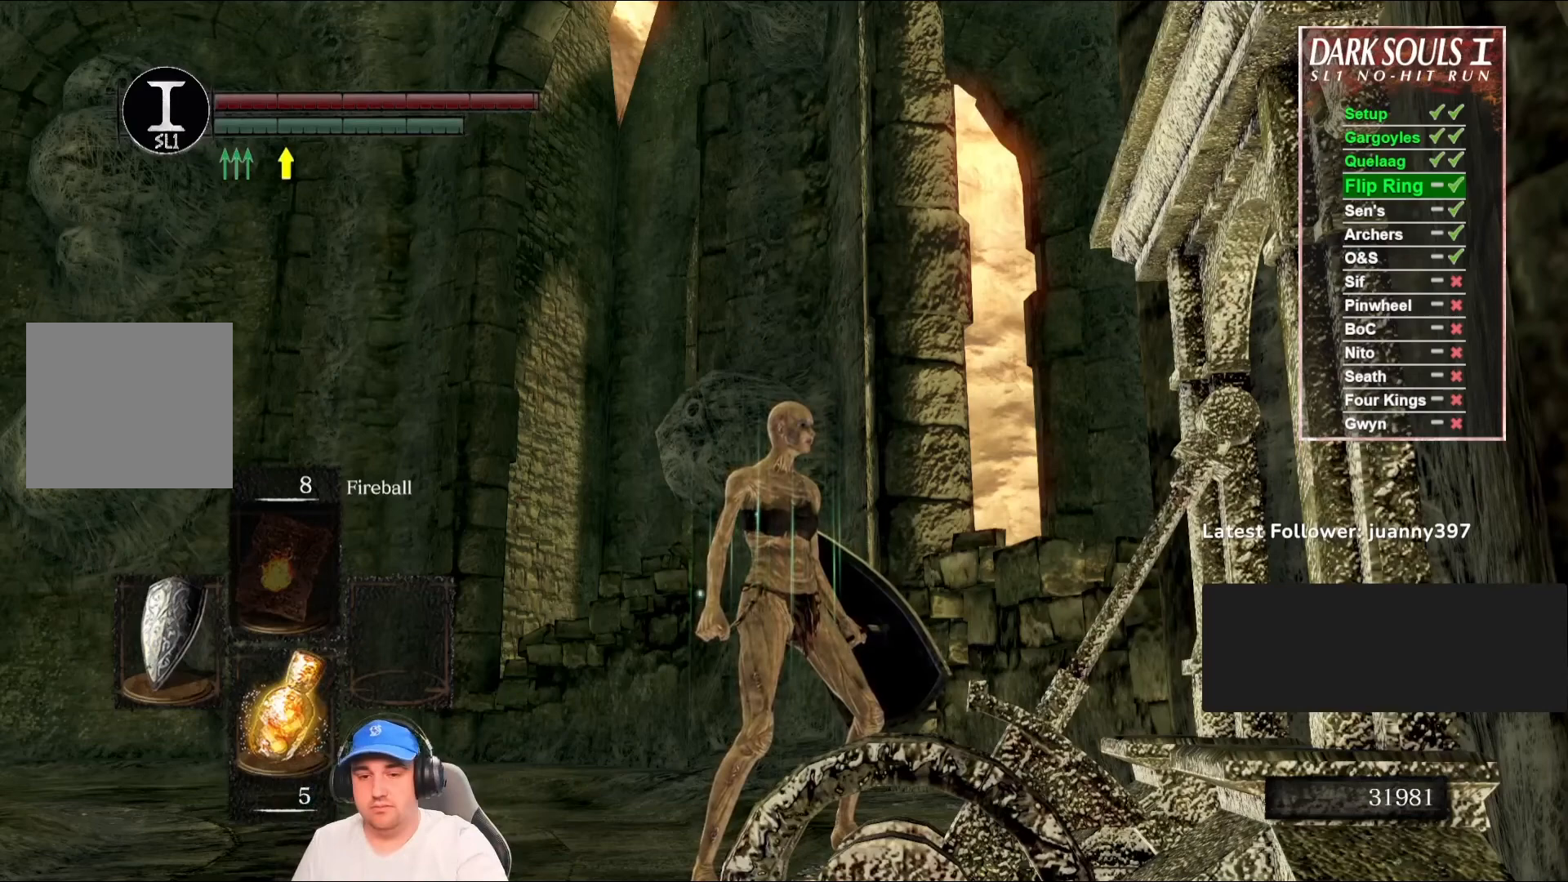
Gameplay with a controller (Xbox layout); each line is a JSON object with the inputs held at the frame after it. "events" lists button and stick changes between this image and that frame as [ms after this image, input, new state], when the widget could be followed in between.
{"buttons": [], "left_stick": "center", "right_stick": "down-left", "events": [[33, "right_stick", "down-left"], [267, "right_stick", "center"], [400, "right_stick", "down-left"]]}
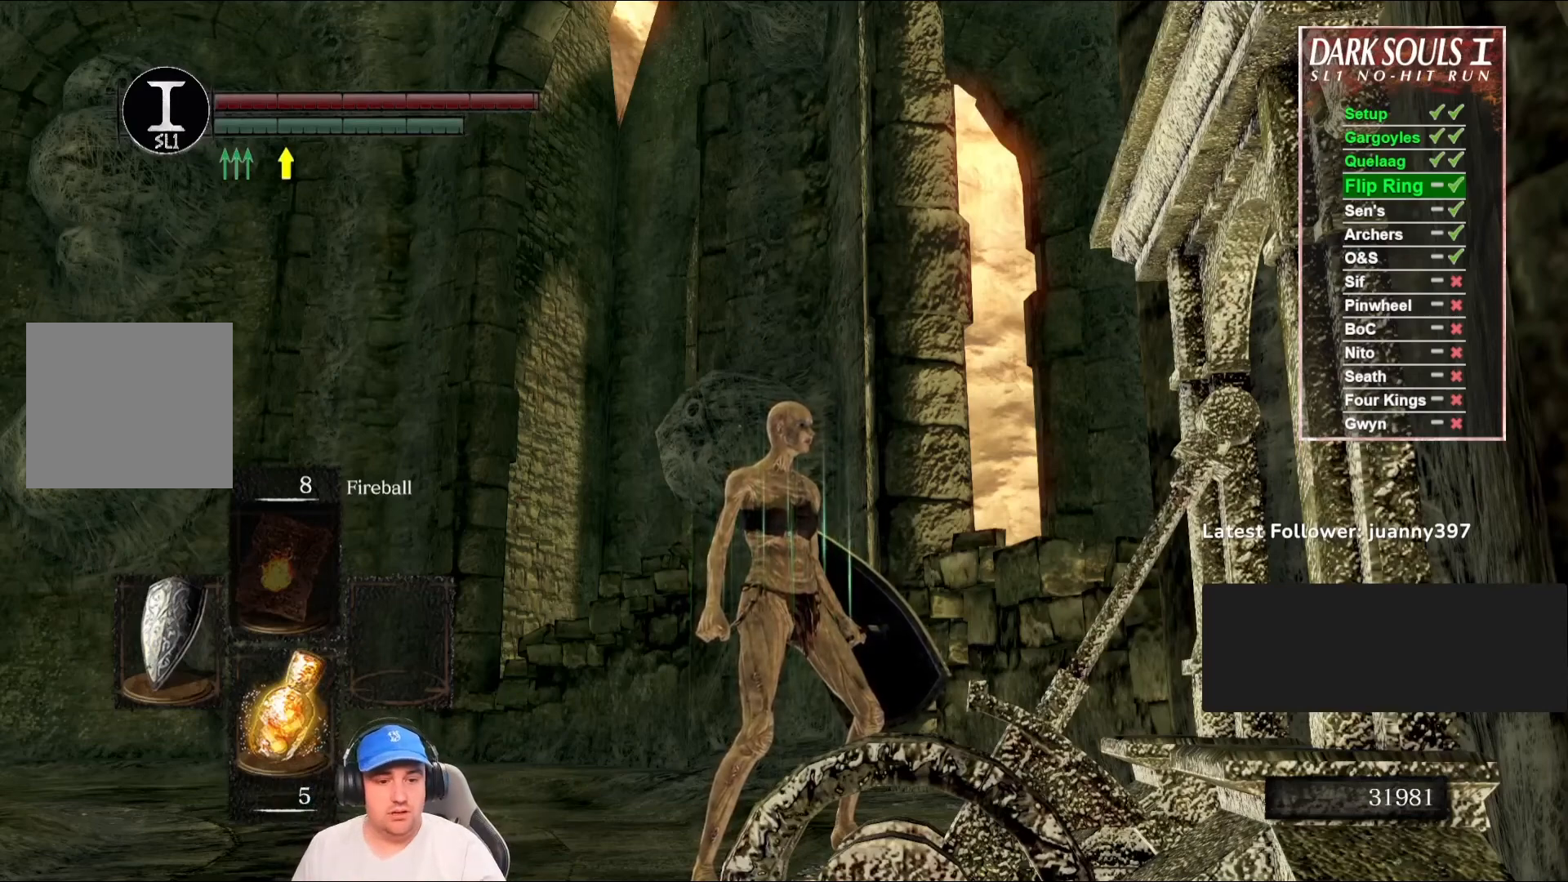
{"buttons": [], "left_stick": "up-left", "right_stick": "left", "events": [[33, "right_stick", "center"], [67, "left_stick", "left"], [133, "right_stick", "left"], [233, "left_stick", "center"], [333, "right_stick", "center"], [433, "right_stick", "left"], [467, "left_stick", "up-left"]]}
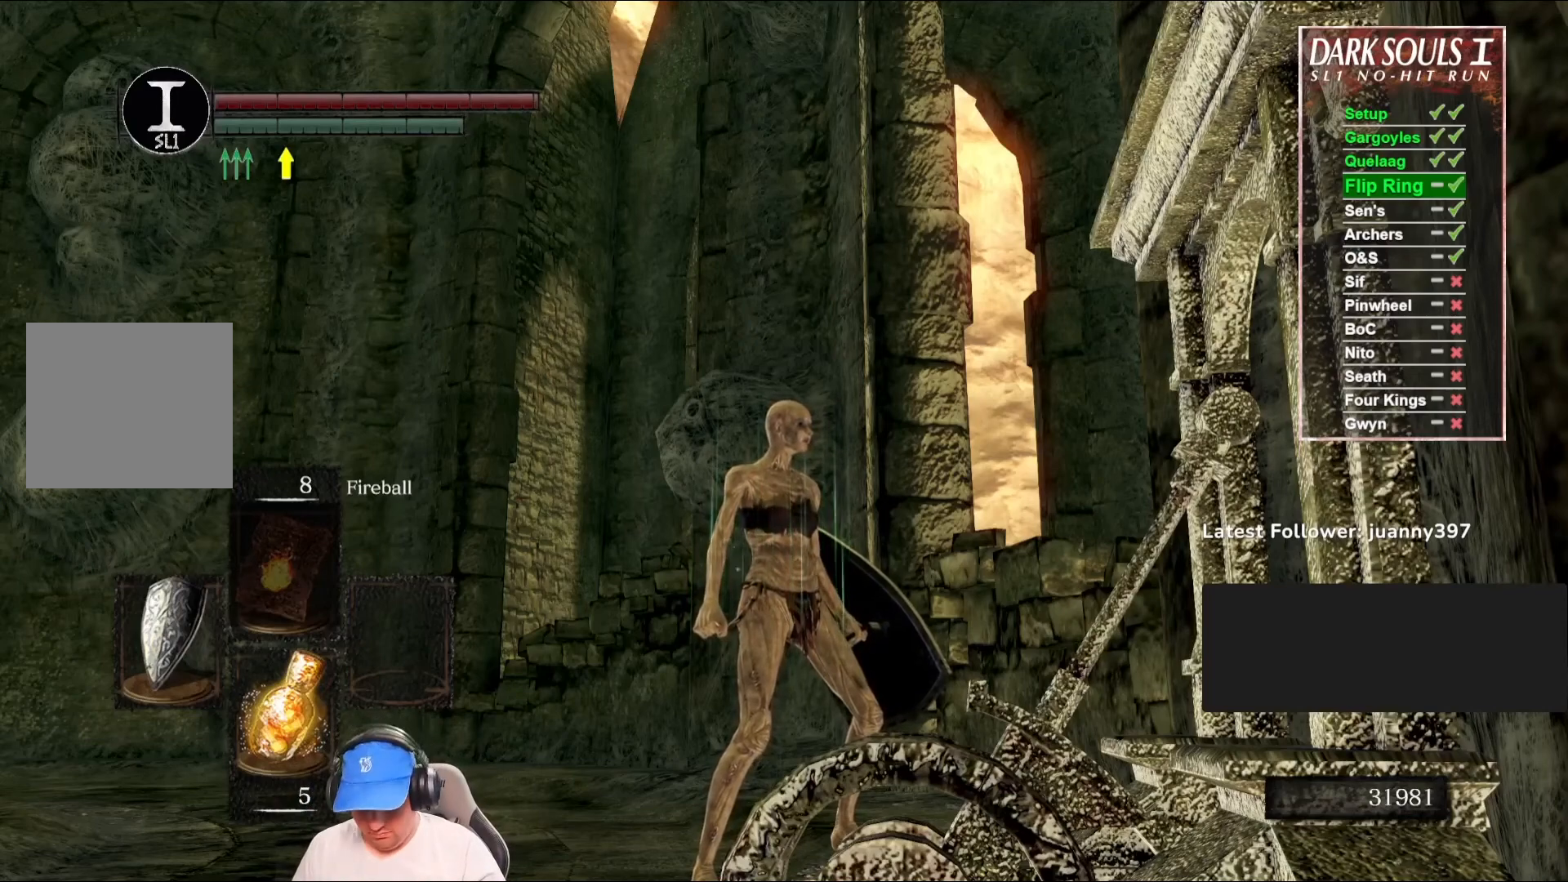
{"buttons": [], "left_stick": "up-left", "right_stick": "center", "events": [[67, "right_stick", "center"], [100, "left_stick", "center"], [133, "right_stick", "left"], [267, "left_stick", "up-left"], [267, "right_stick", "center"], [367, "right_stick", "left"], [400, "left_stick", "center"], [467, "right_stick", "center"], [500, "left_stick", "up-left"]]}
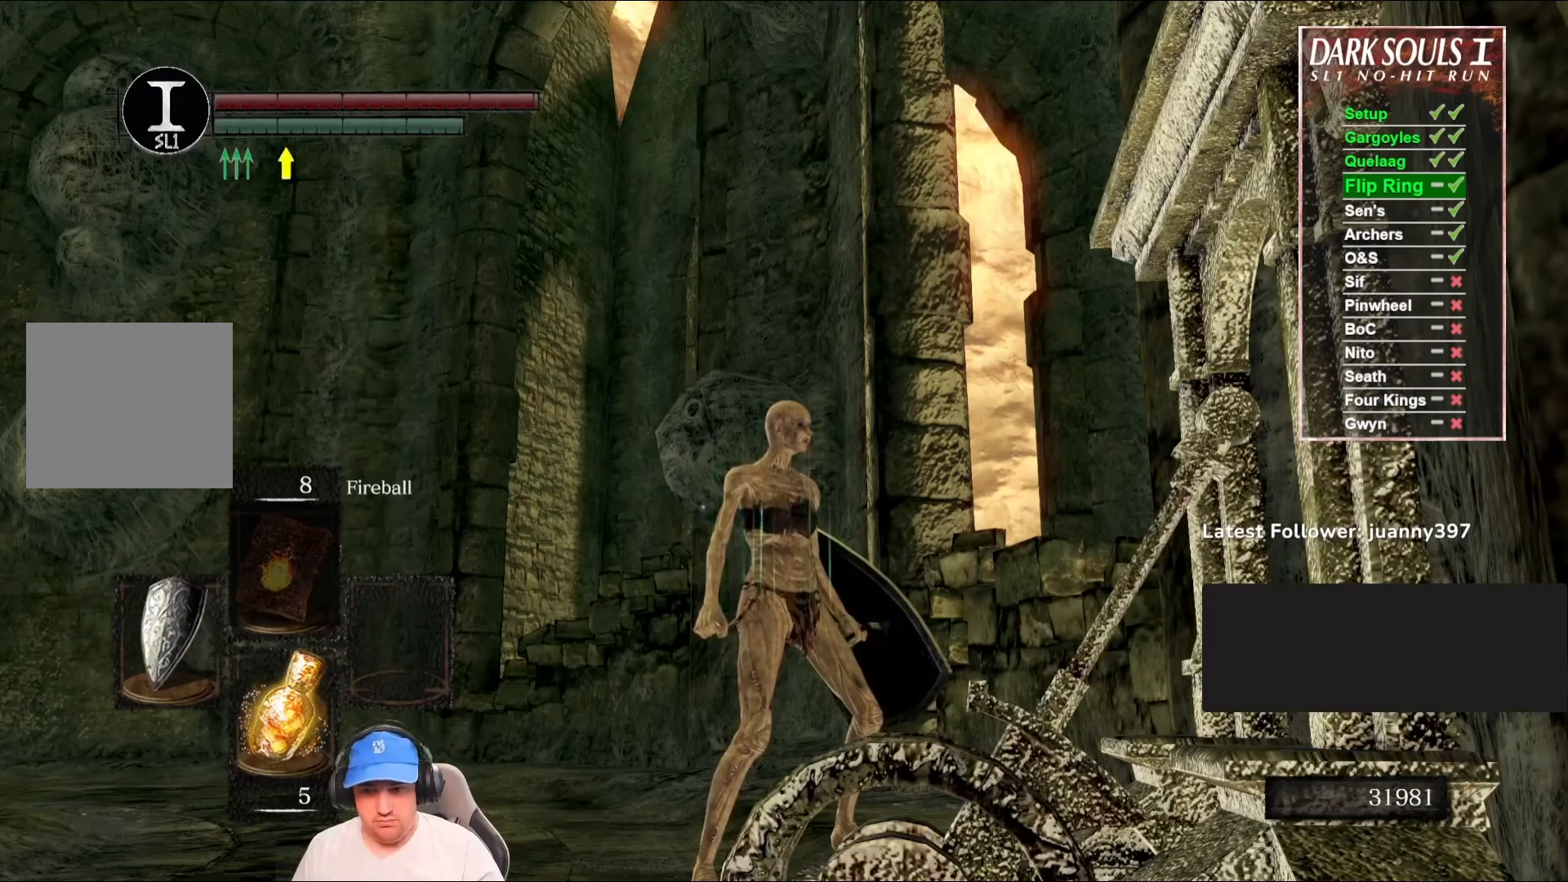
{"buttons": [], "left_stick": "center", "right_stick": "center", "events": [[100, "left_stick", "center"], [100, "right_stick", "left"], [167, "right_stick", "center"], [233, "left_stick", "up-left"], [300, "left_stick", "center"], [333, "right_stick", "left"], [467, "right_stick", "center"]]}
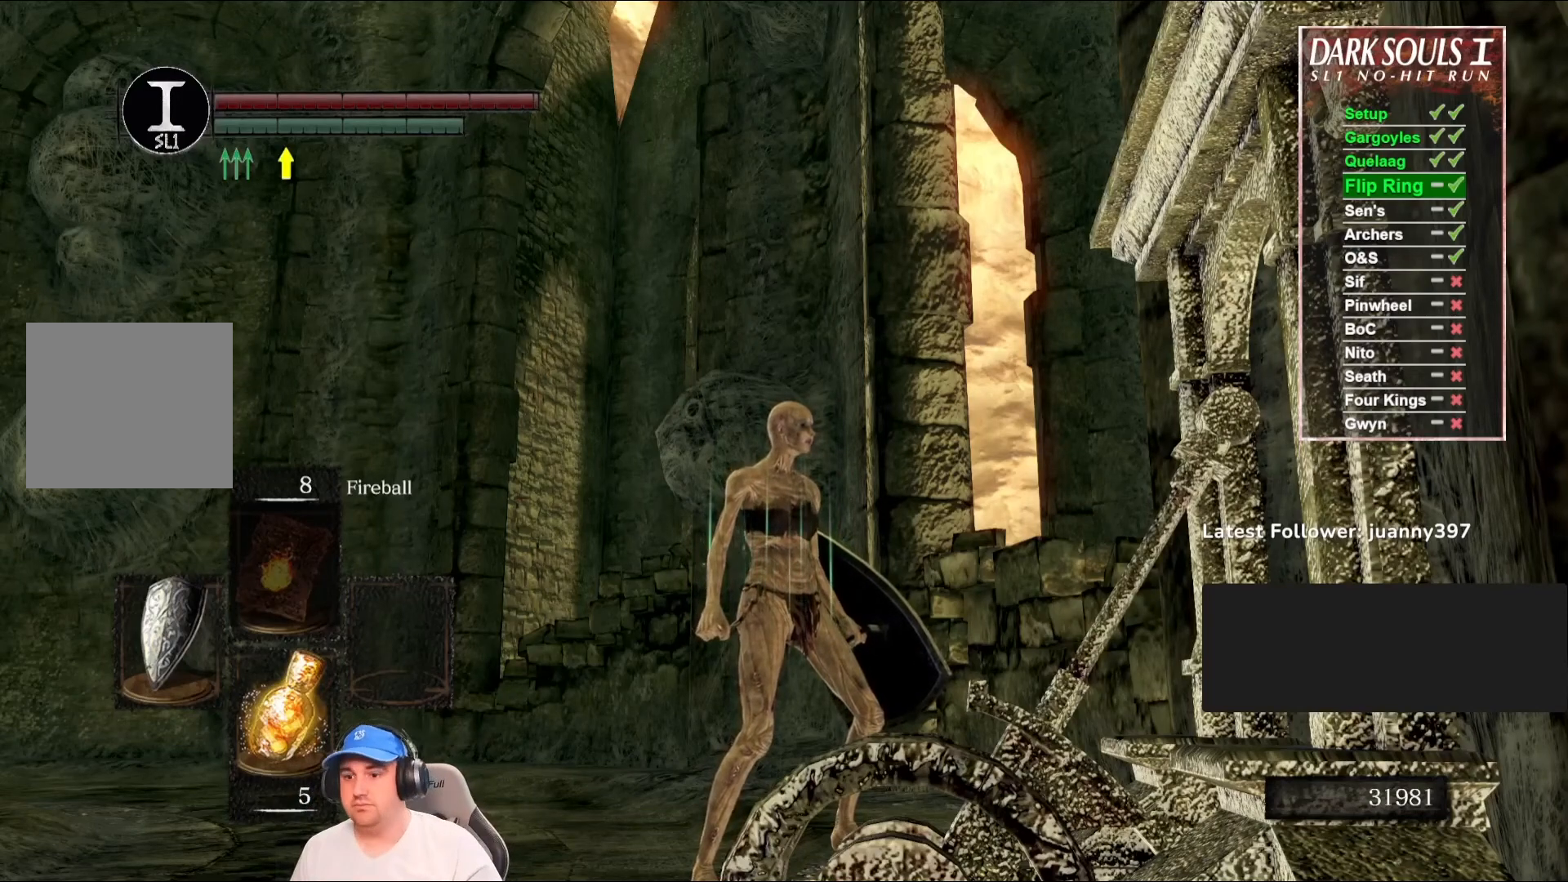
{"buttons": [], "left_stick": "center", "right_stick": "center", "events": []}
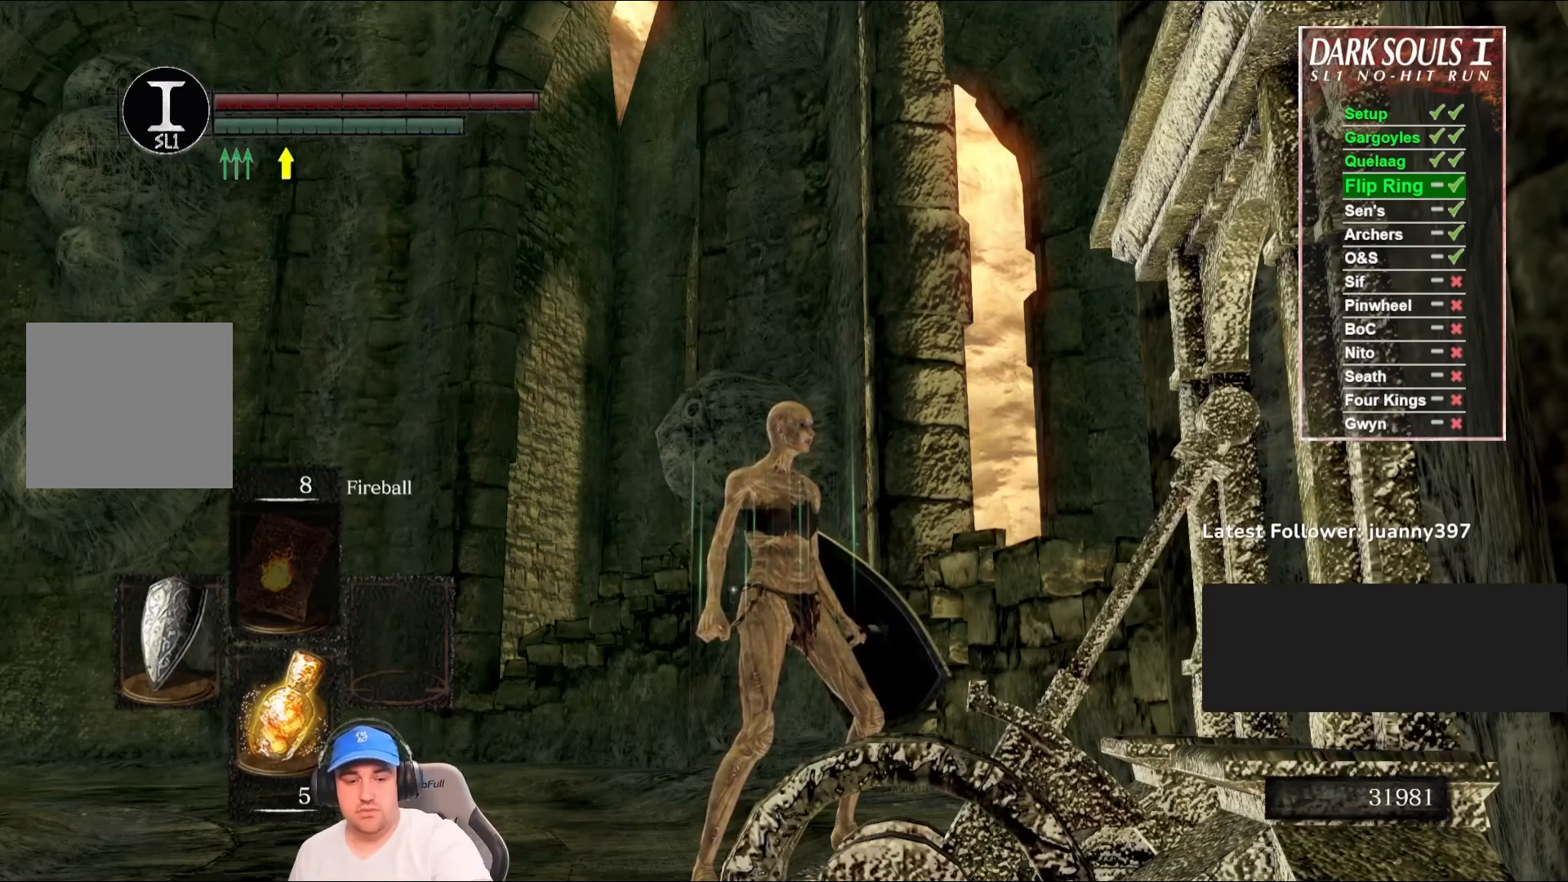
{"buttons": [], "left_stick": "center", "right_stick": "center", "events": []}
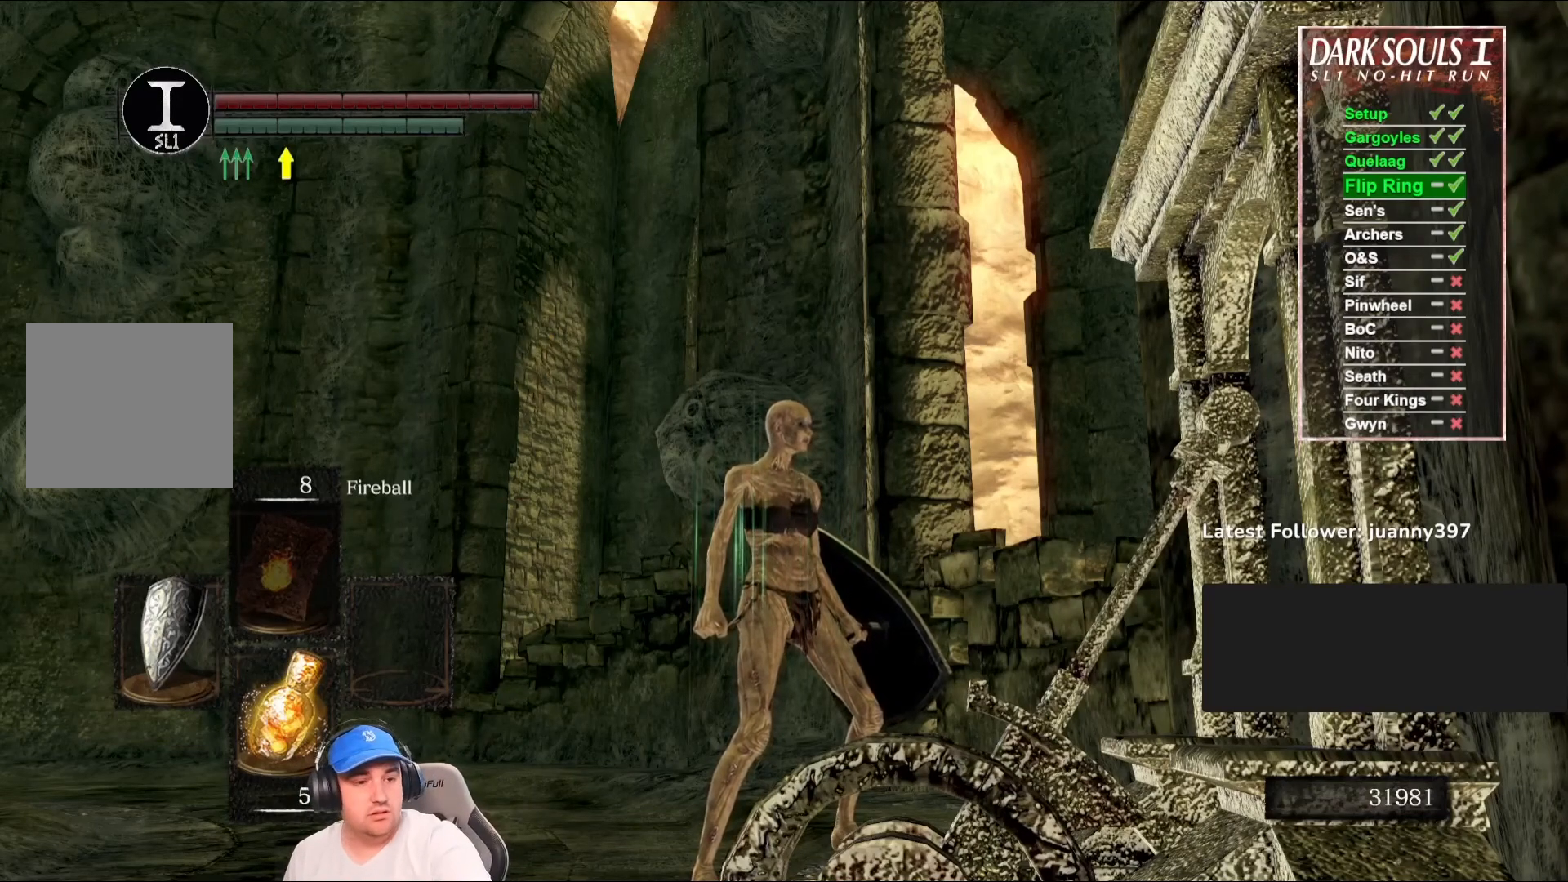
{"buttons": [], "left_stick": "center", "right_stick": "left", "events": [[500, "right_stick", "left"]]}
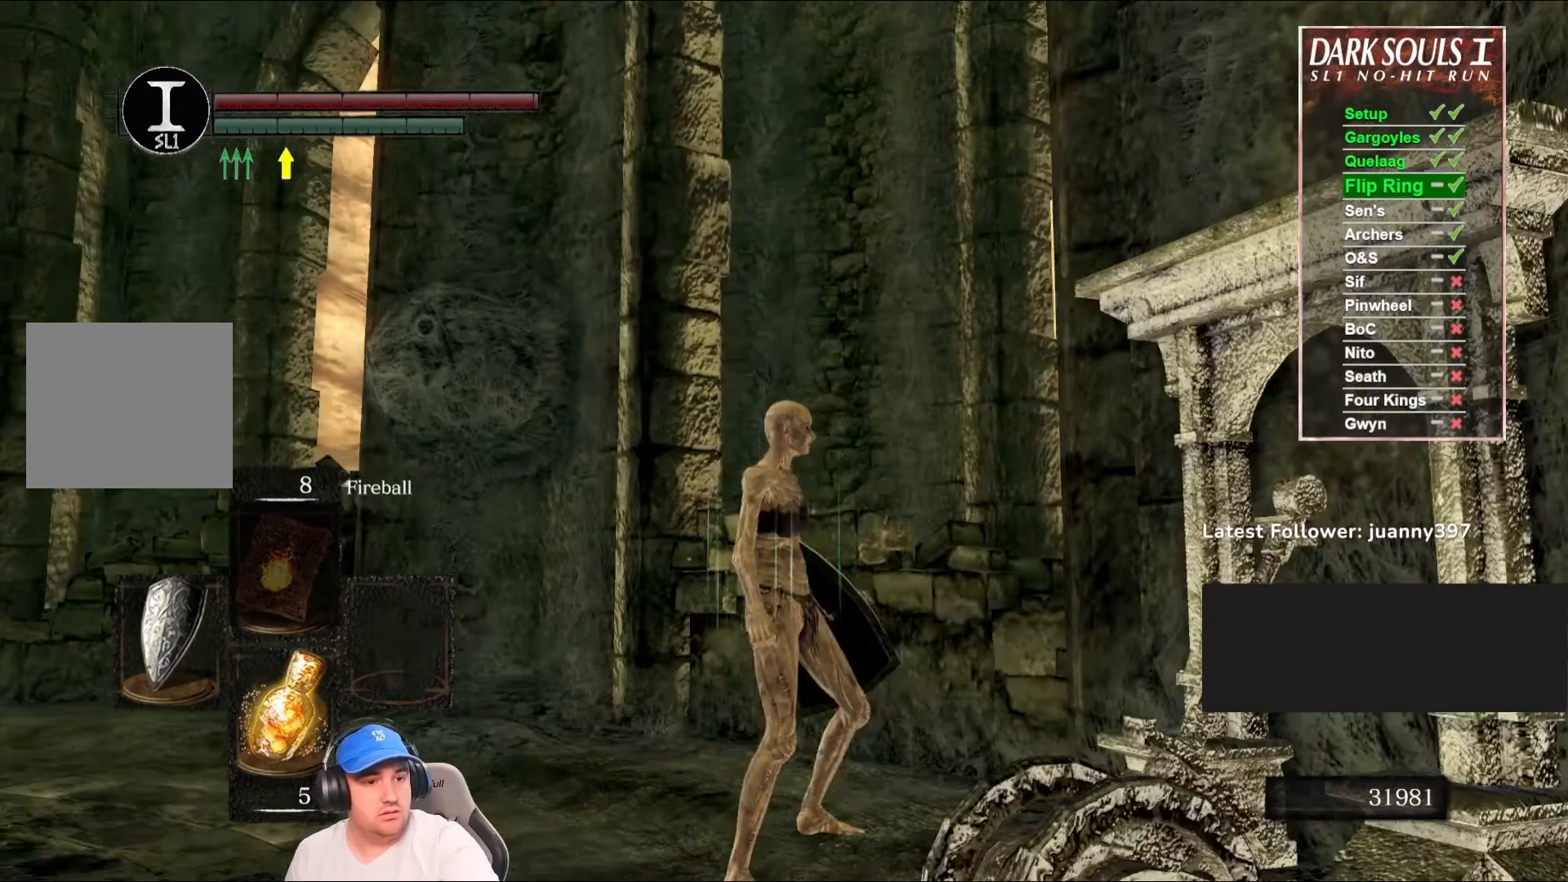
{"buttons": [], "left_stick": "center", "right_stick": "center", "events": [[433, "right_stick", "up"], [500, "right_stick", "center"]]}